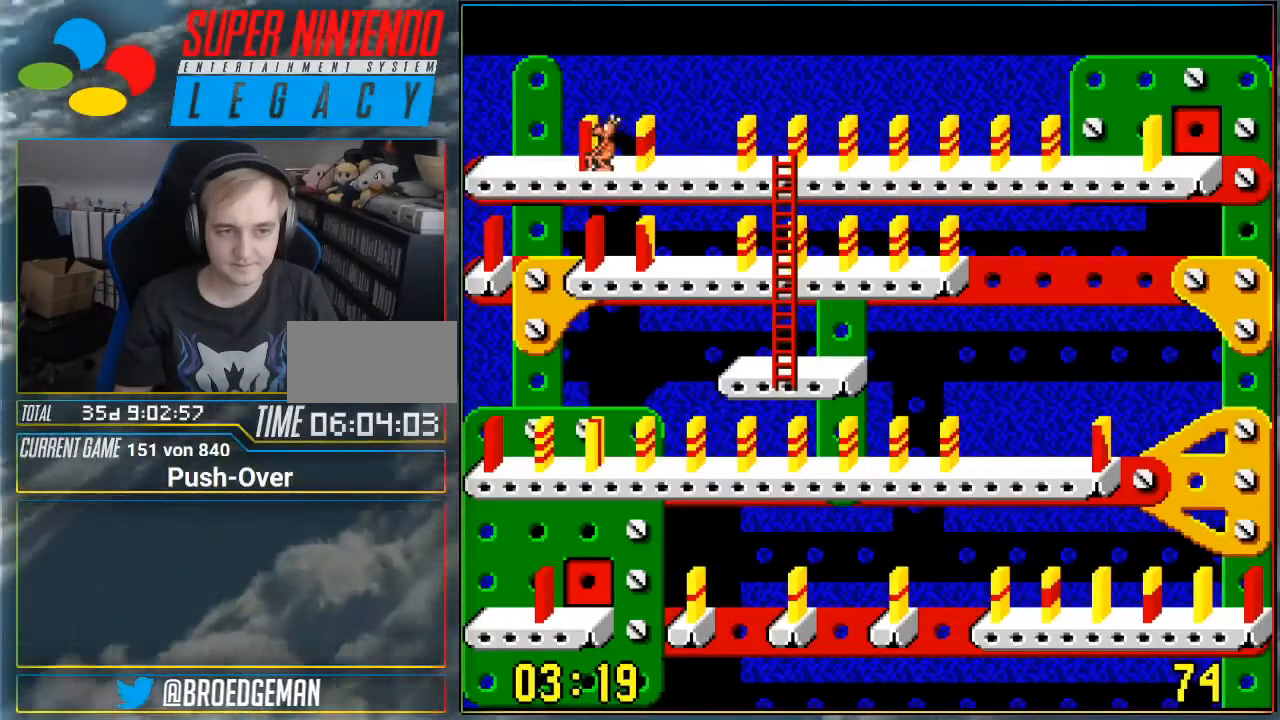
Gameplay with a controller (Nintendo layout); each line is a JSON object with the inputs held at the frame after it. "events" lists button and stick changes between this image and that frame as [ms after this image, input, new state], when the widget could be followed in between. Not read: L3 R3.
{"buttons": [], "events": []}
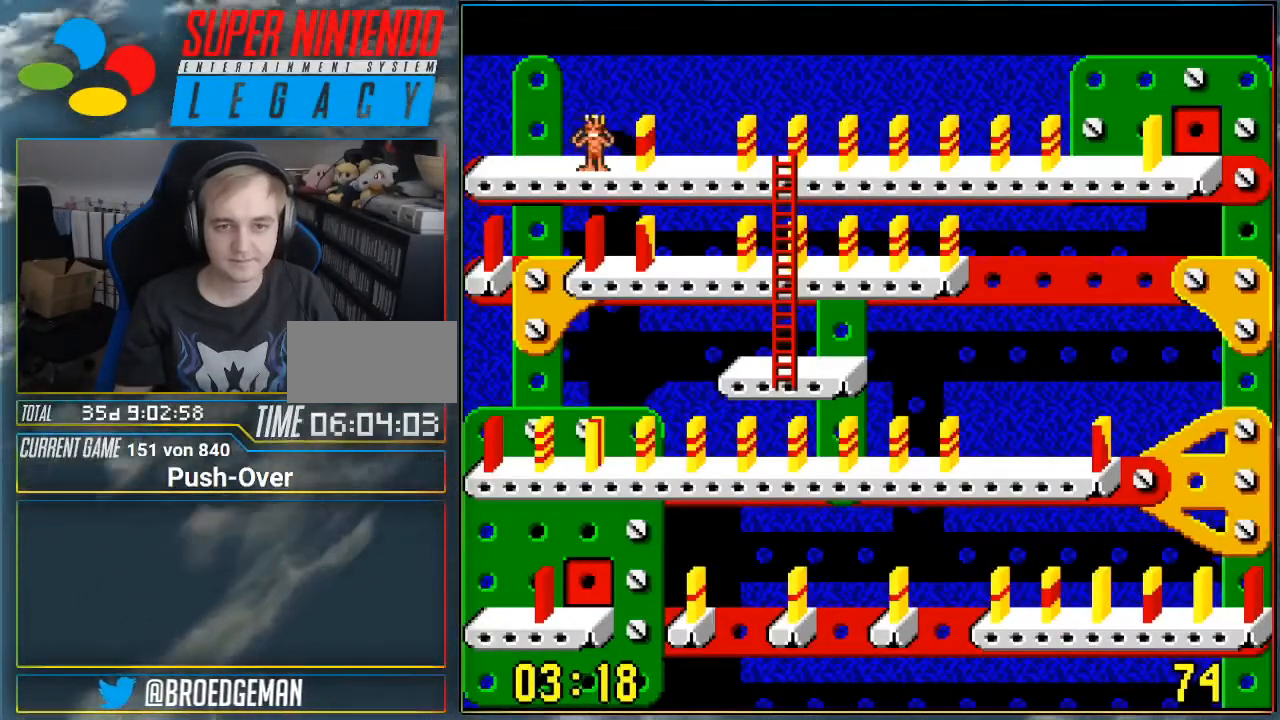
{"buttons": [], "events": [[117, "DPAD_RIGHT", "down"], [267, "DPAD_RIGHT", "up"]]}
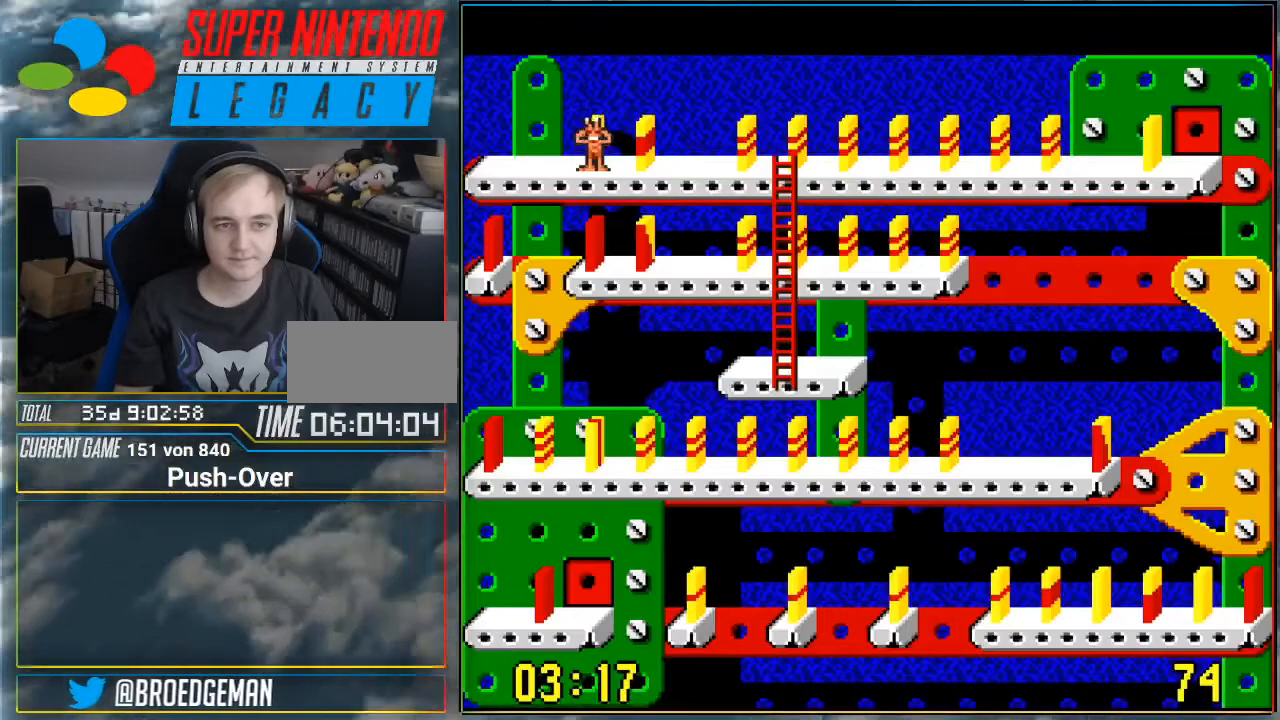
{"buttons": [], "events": [[83, "DPAD_RIGHT", "down"], [200, "DPAD_RIGHT", "up"]]}
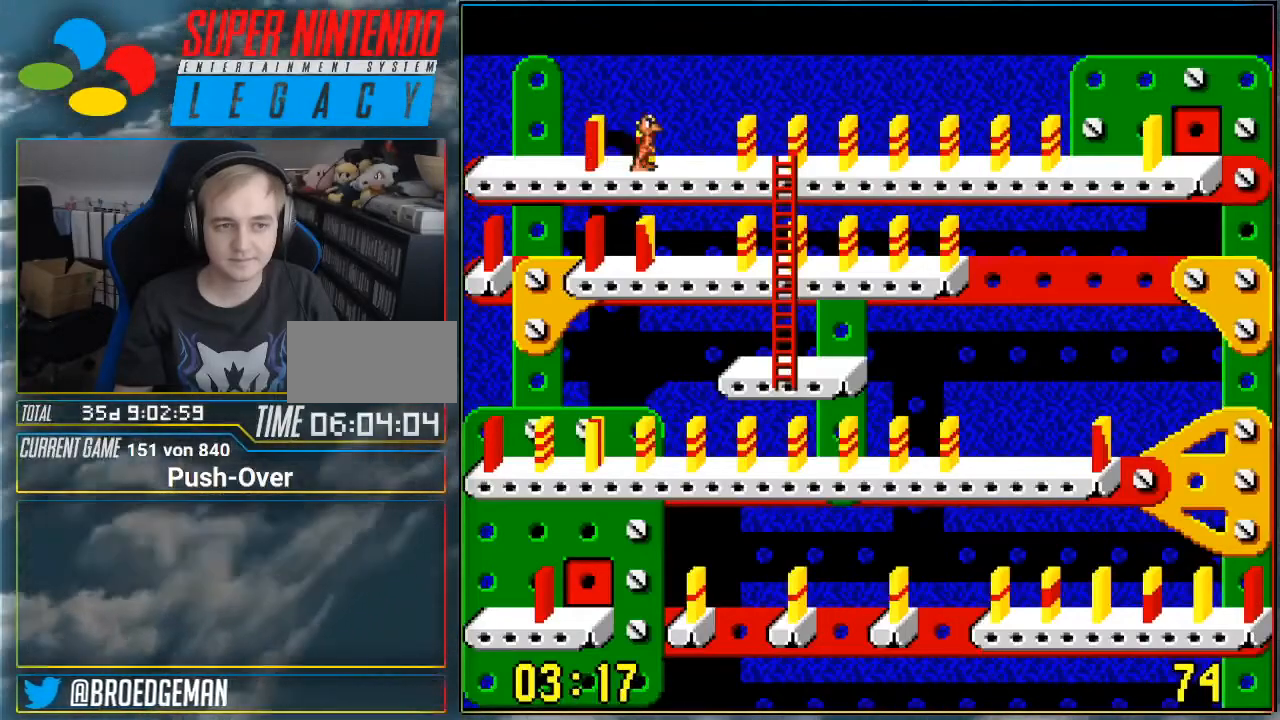
{"buttons": [], "events": [[17, "A", "down"], [217, "A", "up"]]}
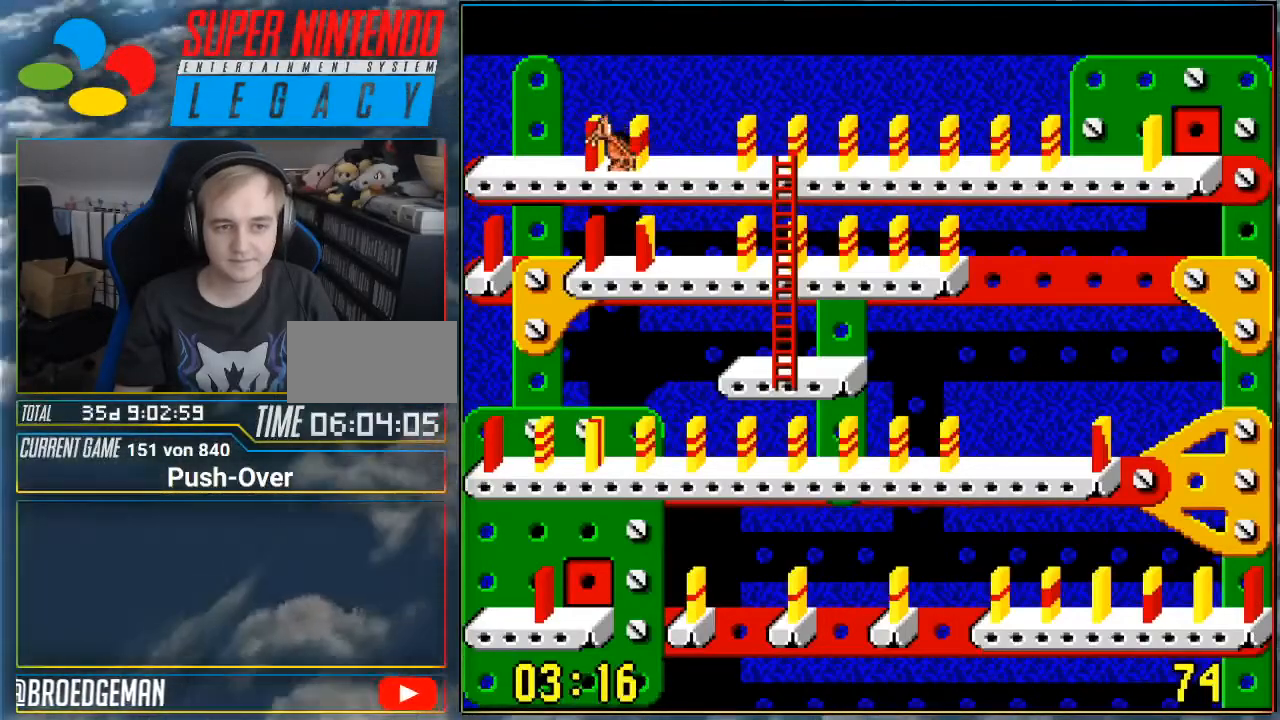
{"buttons": [], "events": [[116, "DPAD_RIGHT", "down"], [300, "DPAD_RIGHT", "up"]]}
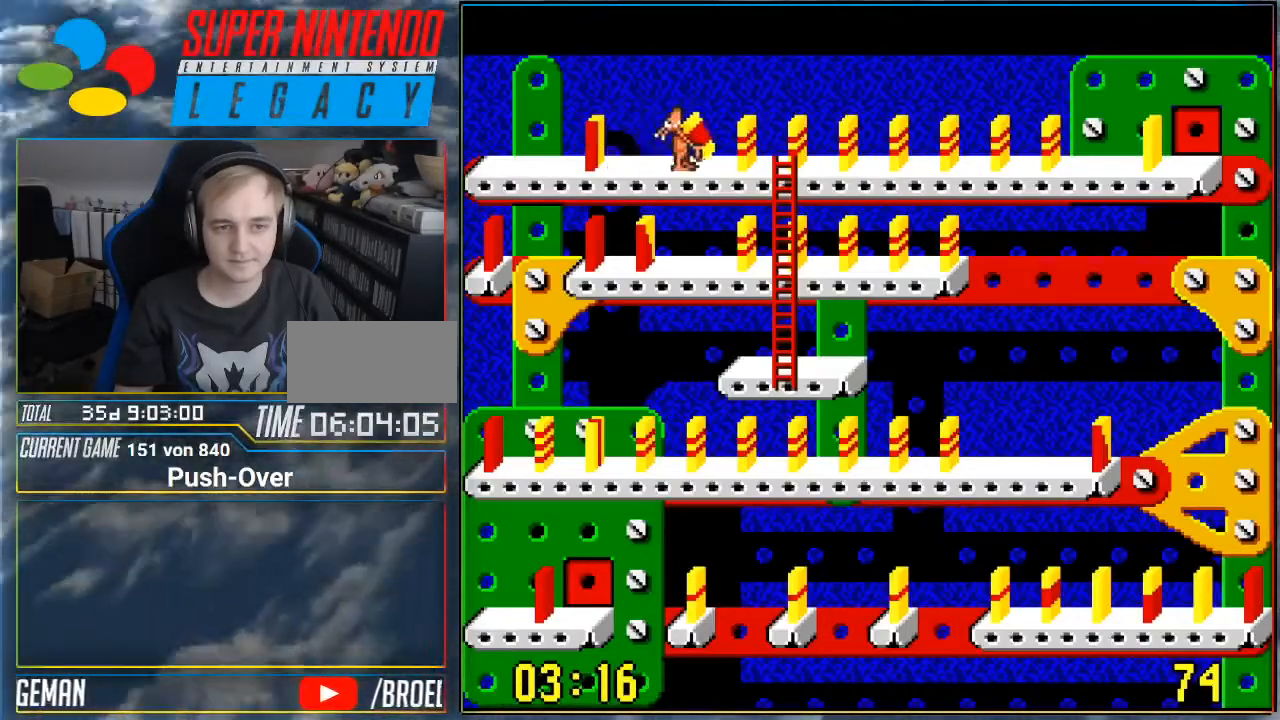
{"buttons": [], "events": [[84, "A", "down"], [267, "A", "up"]]}
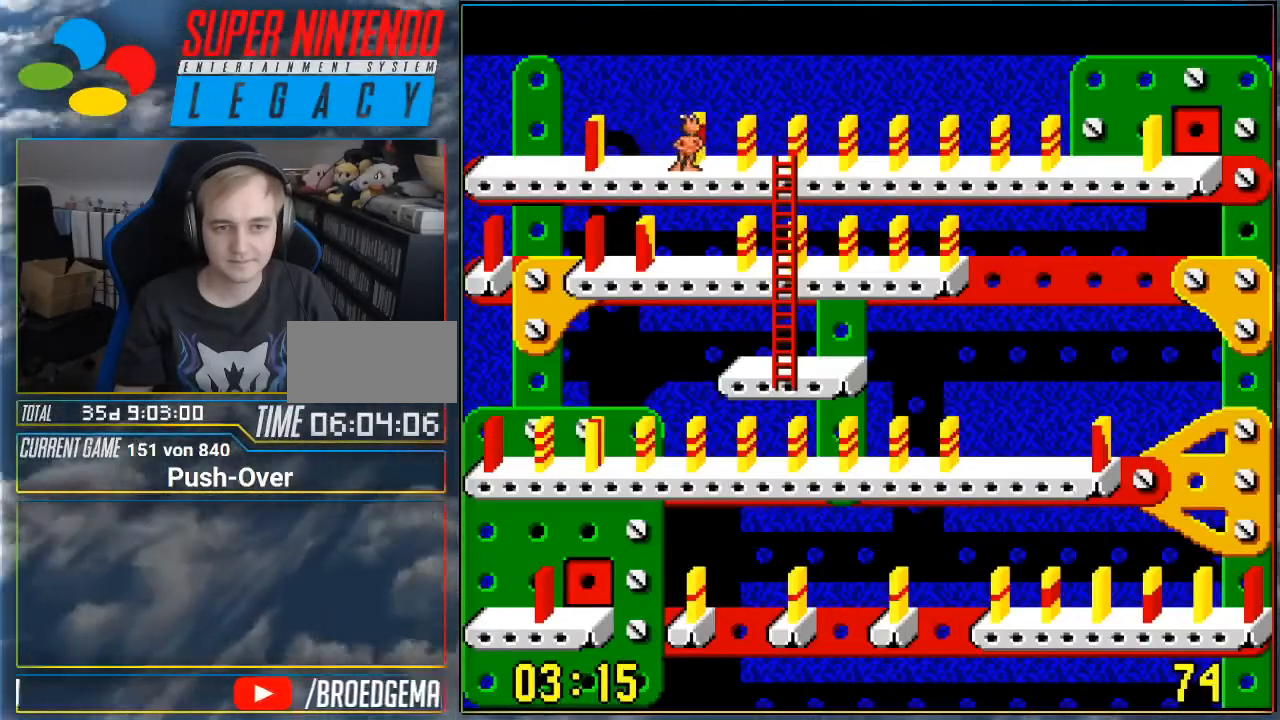
{"buttons": ["DPAD_RIGHT"], "events": [[300, "DPAD_RIGHT", "down"]]}
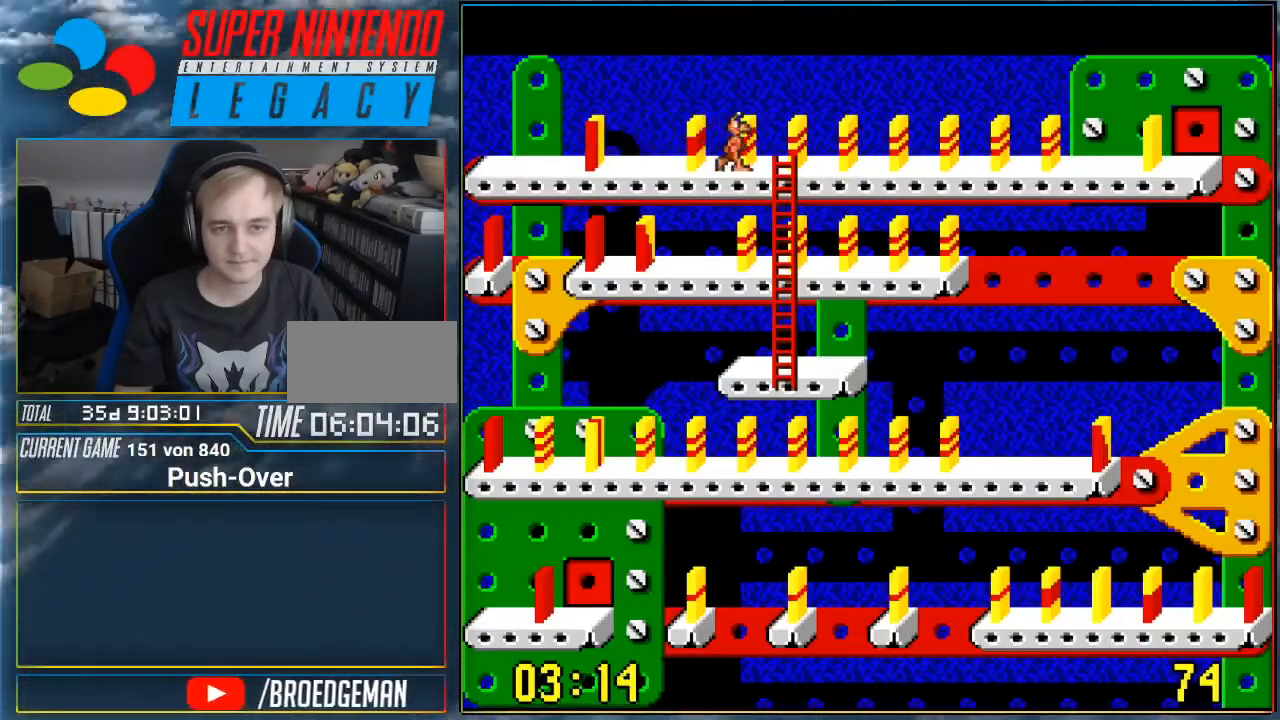
{"buttons": ["DPAD_DOWN"], "events": [[234, "DPAD_RIGHT", "up"], [334, "DPAD_DOWN", "down"]]}
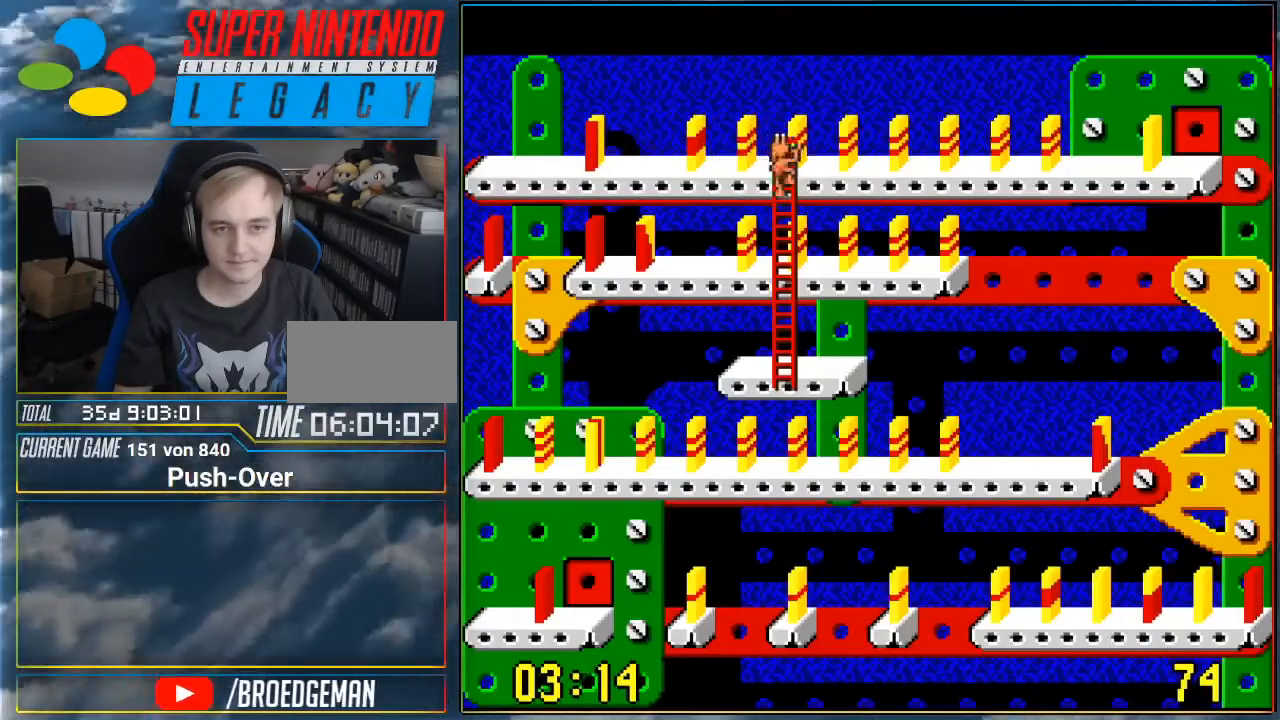
{"buttons": ["DPAD_DOWN"], "events": []}
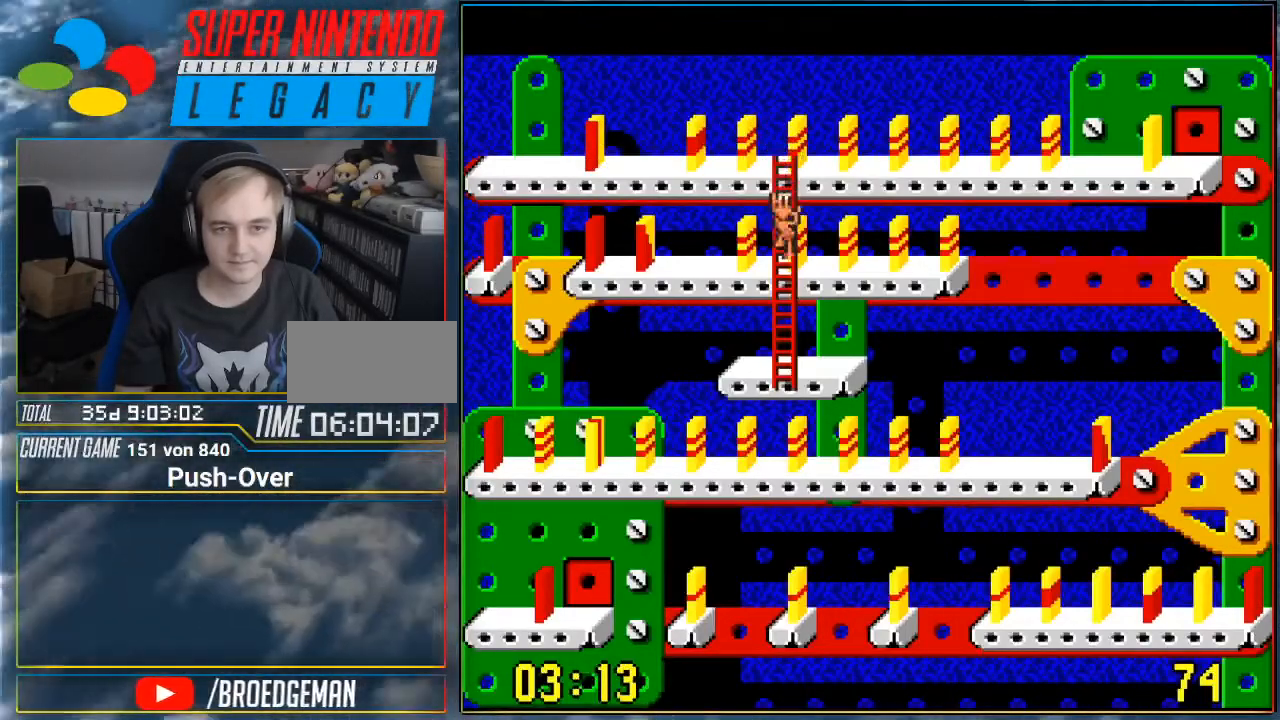
{"buttons": ["DPAD_LEFT"], "events": [[217, "DPAD_DOWN", "up"], [300, "DPAD_LEFT", "down"]]}
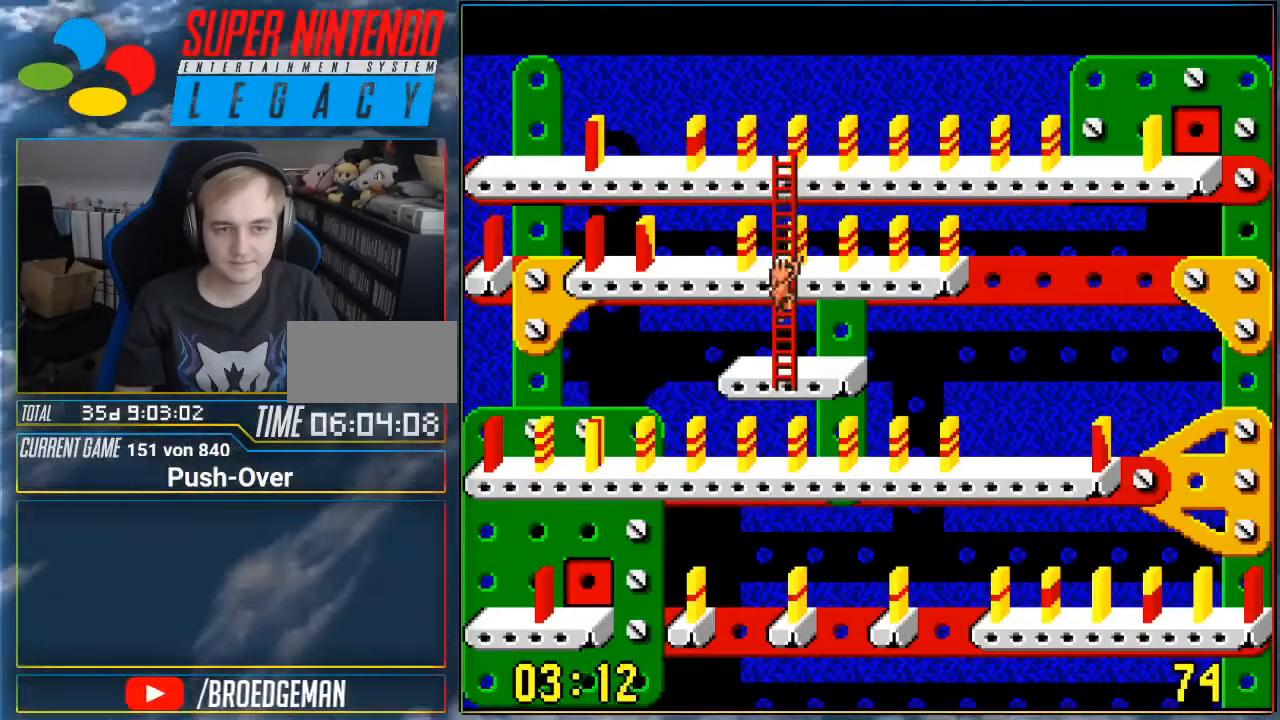
{"buttons": ["DPAD_UP"], "events": [[183, "DPAD_LEFT", "up"], [267, "DPAD_UP", "down"]]}
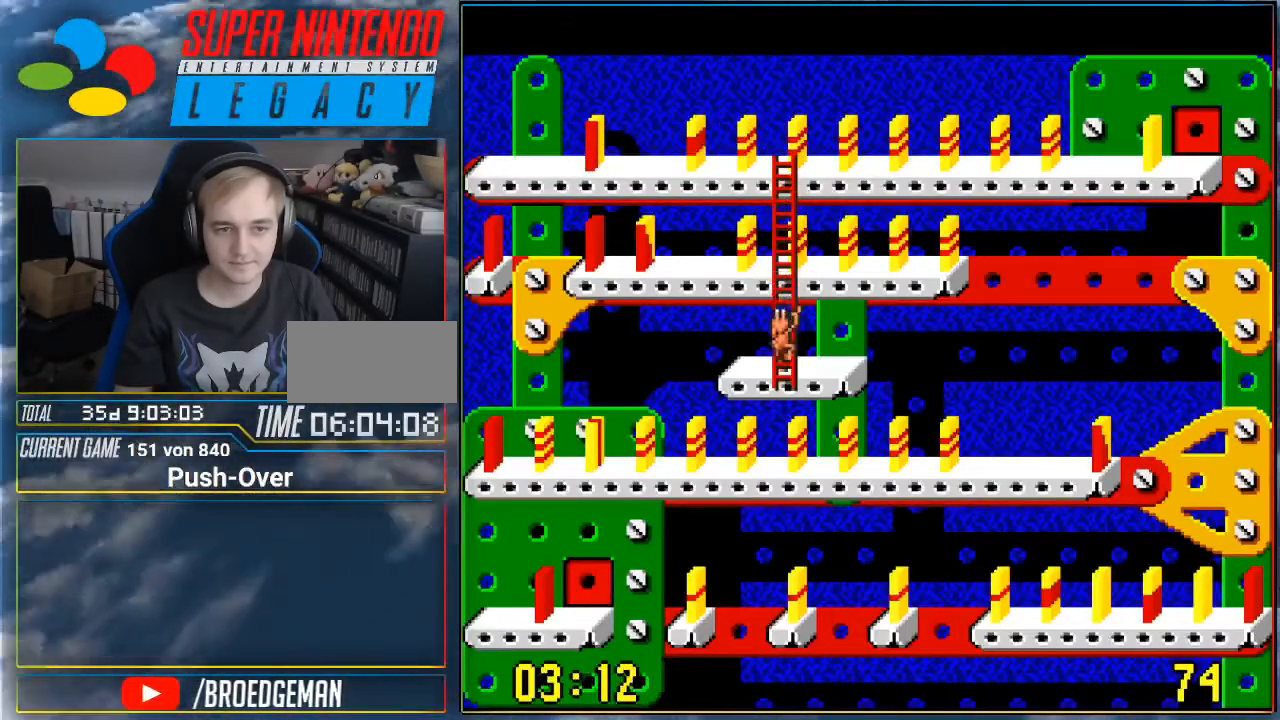
{"buttons": ["DPAD_UP"], "events": []}
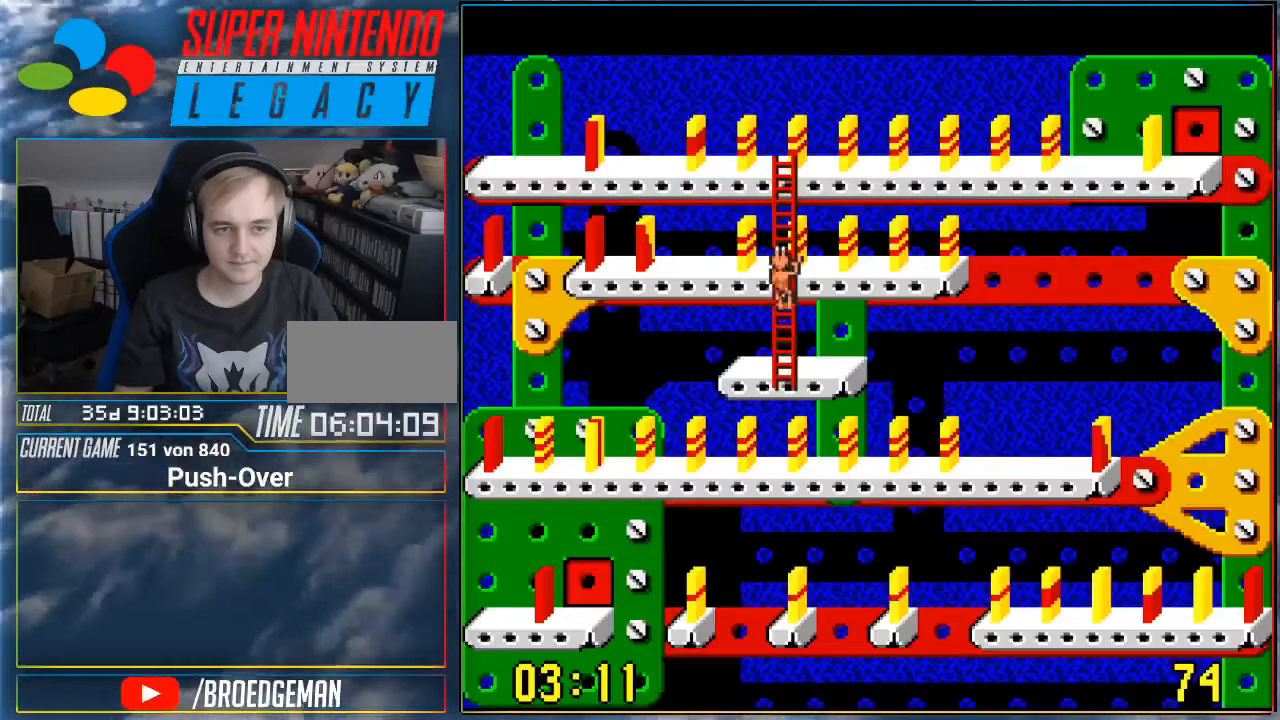
{"buttons": ["DPAD_LEFT"], "events": [[116, "DPAD_UP", "up"], [150, "DPAD_LEFT", "down"]]}
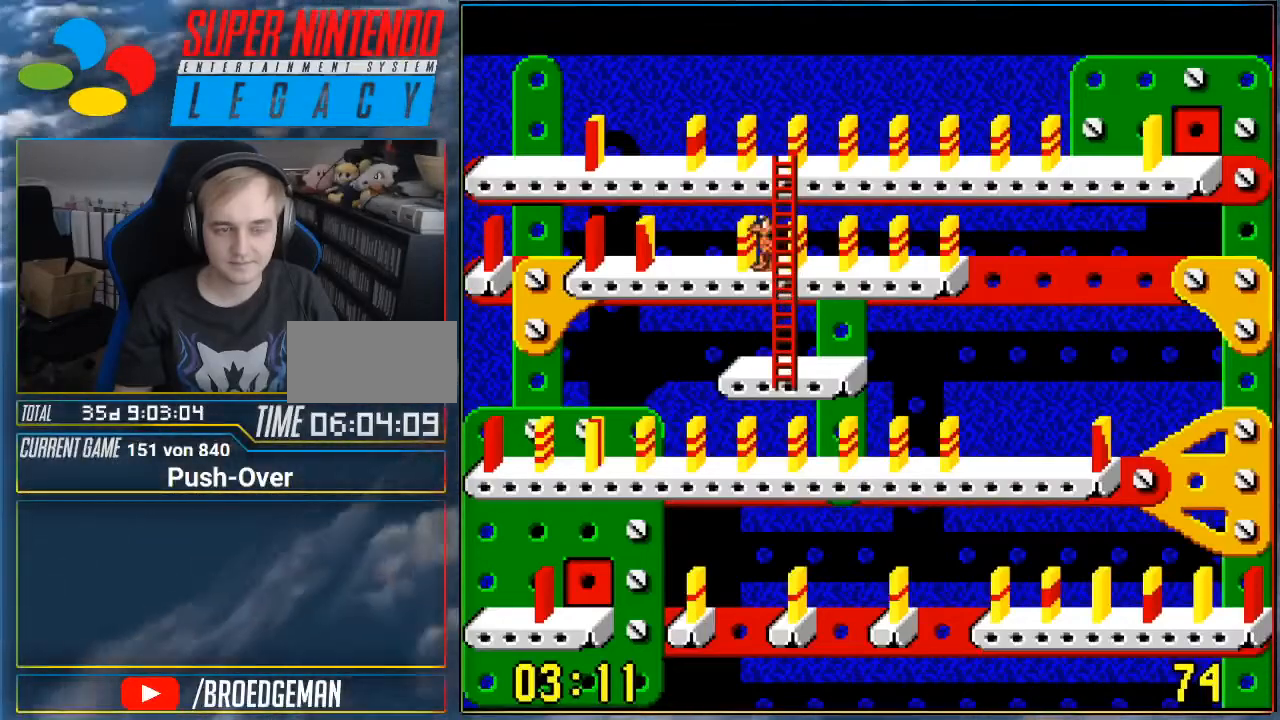
{"buttons": ["DPAD_LEFT"], "events": []}
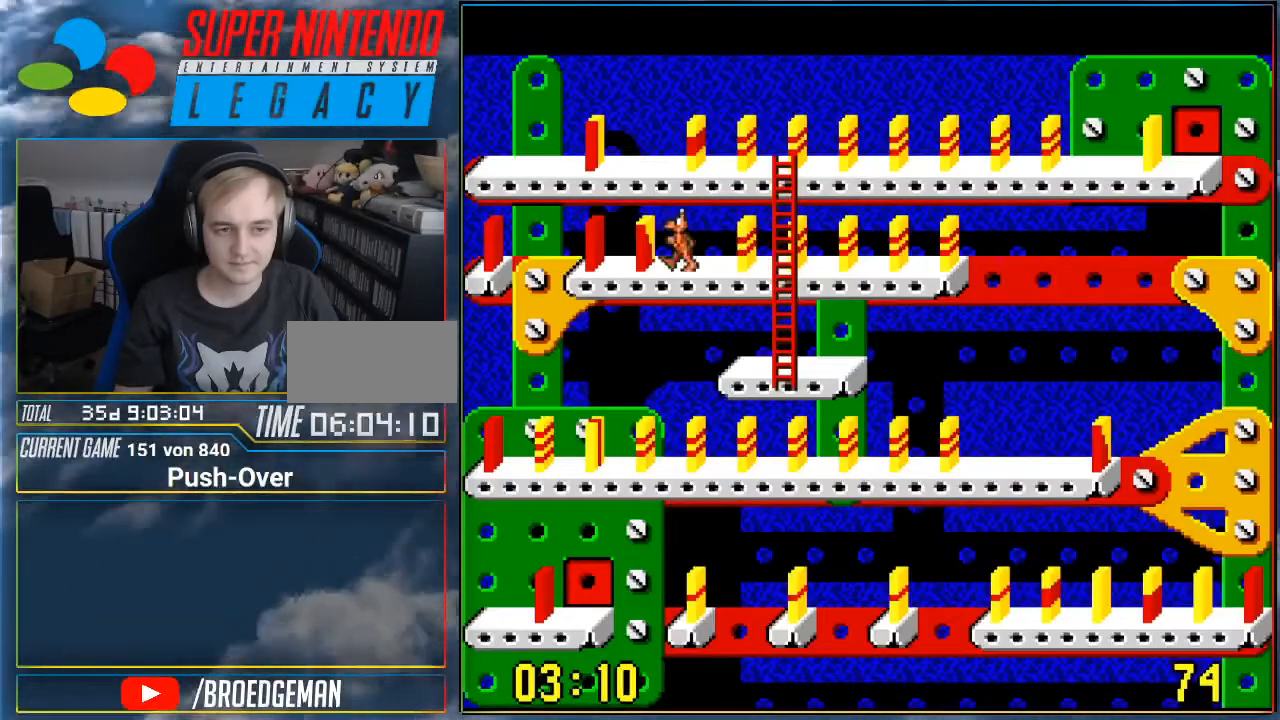
{"buttons": [], "events": [[50, "DPAD_LEFT", "up"], [233, "A", "down"], [467, "A", "up"]]}
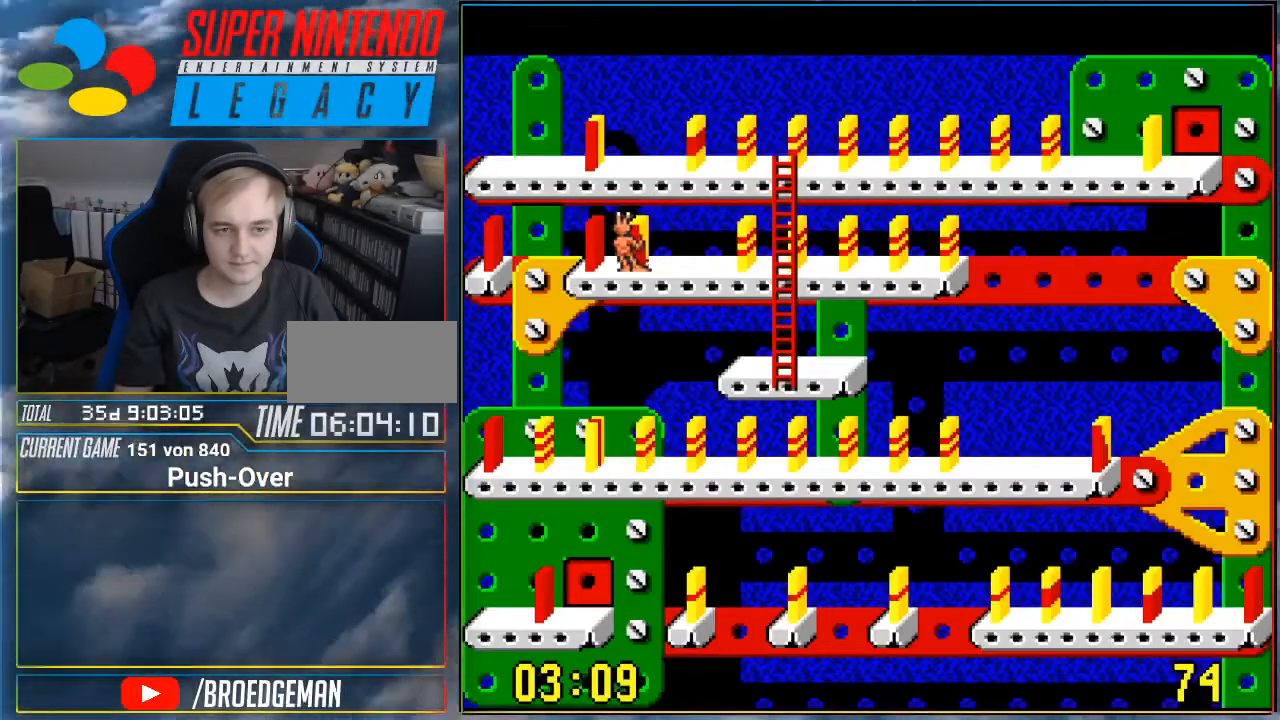
{"buttons": ["DPAD_RIGHT"], "events": [[334, "DPAD_RIGHT", "down"]]}
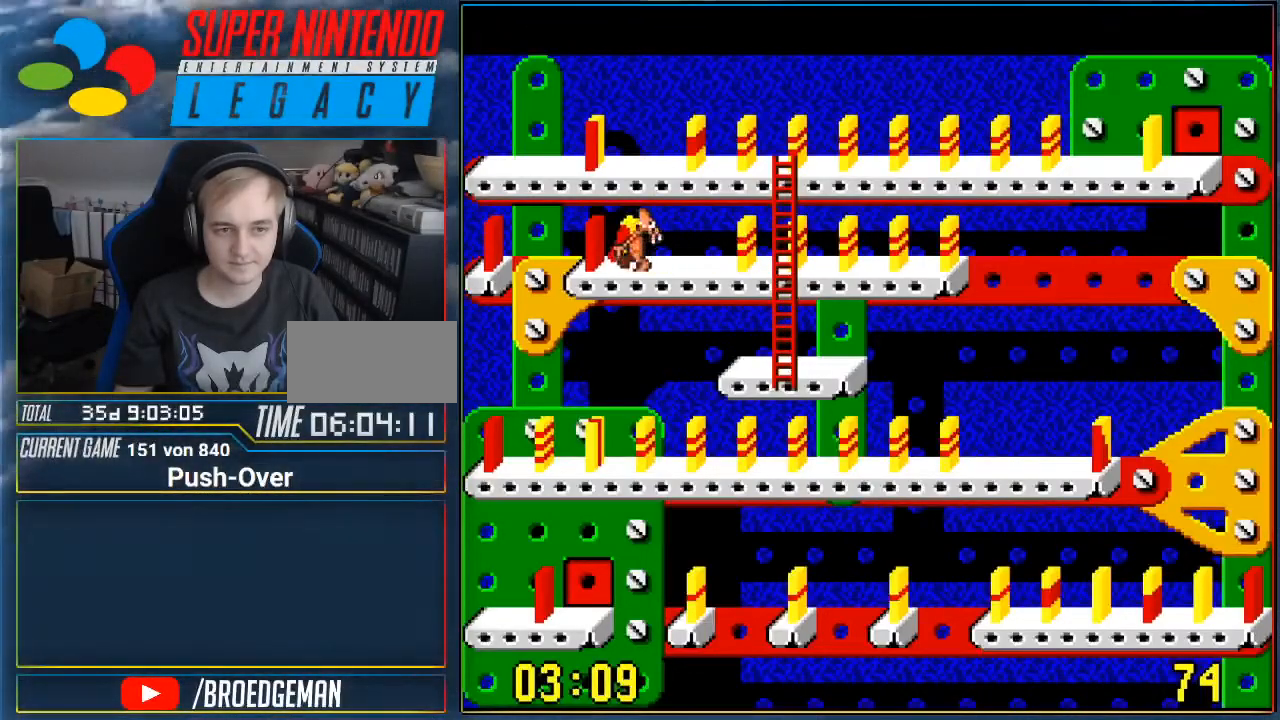
{"buttons": ["DPAD_RIGHT"], "events": []}
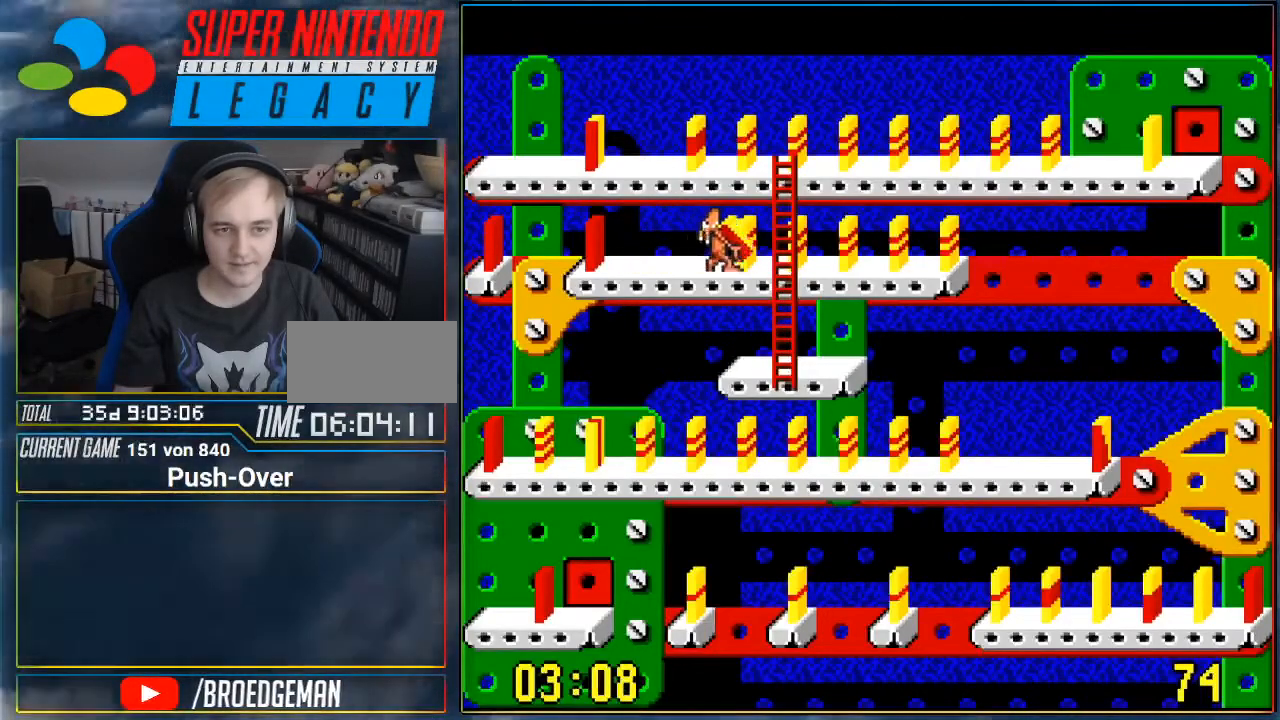
{"buttons": ["DPAD_UP"], "events": [[234, "DPAD_RIGHT", "up"], [267, "DPAD_UP", "down"]]}
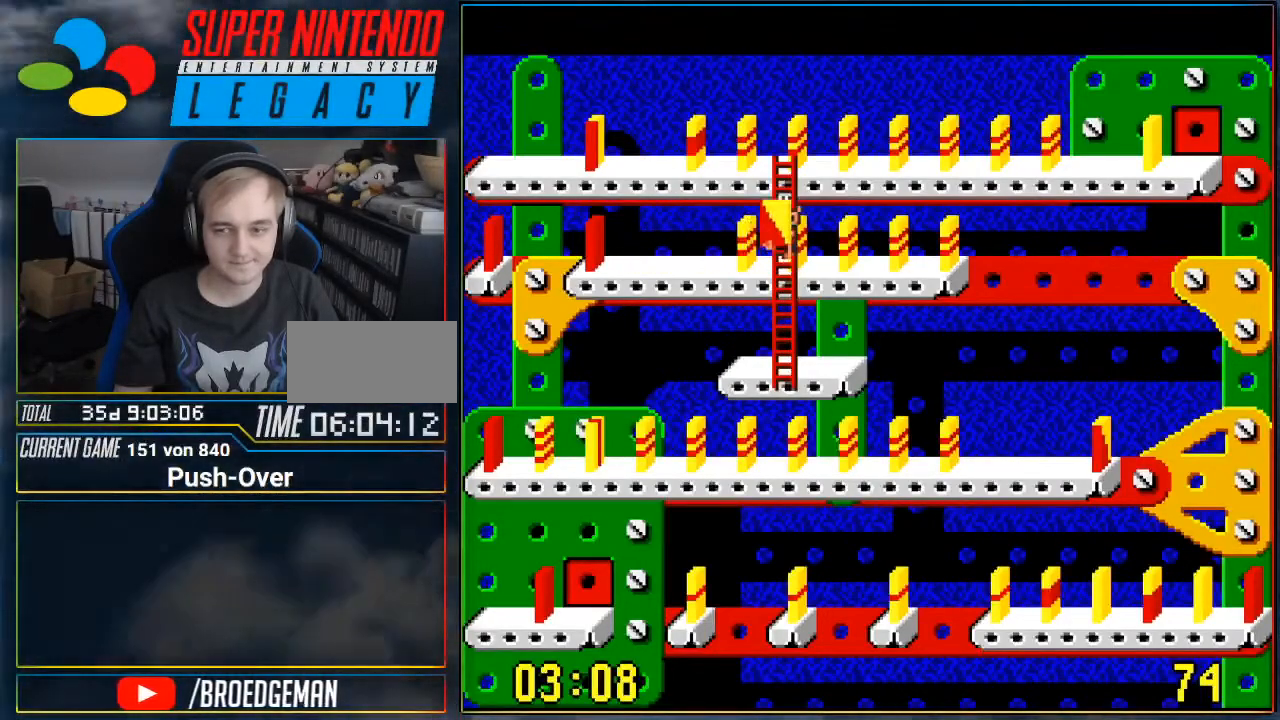
{"buttons": [], "events": [[484, "DPAD_UP", "up"]]}
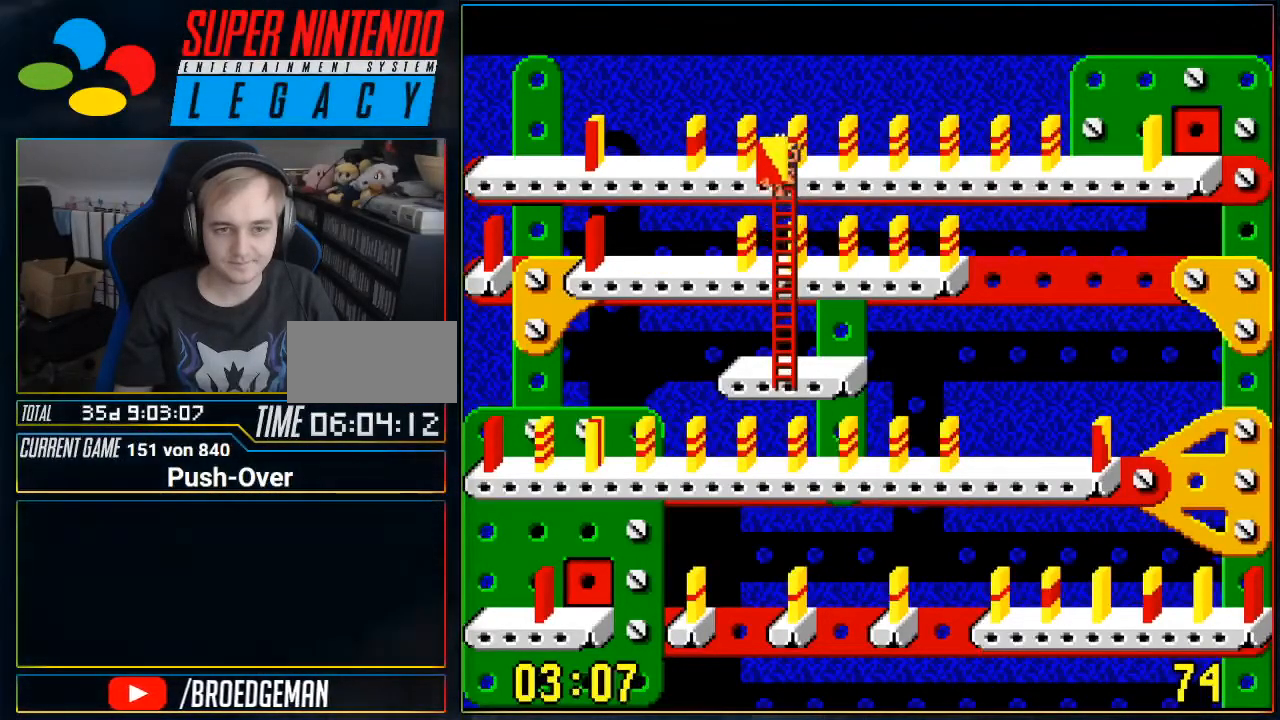
{"buttons": ["DPAD_RIGHT"], "events": [[50, "DPAD_RIGHT", "down"]]}
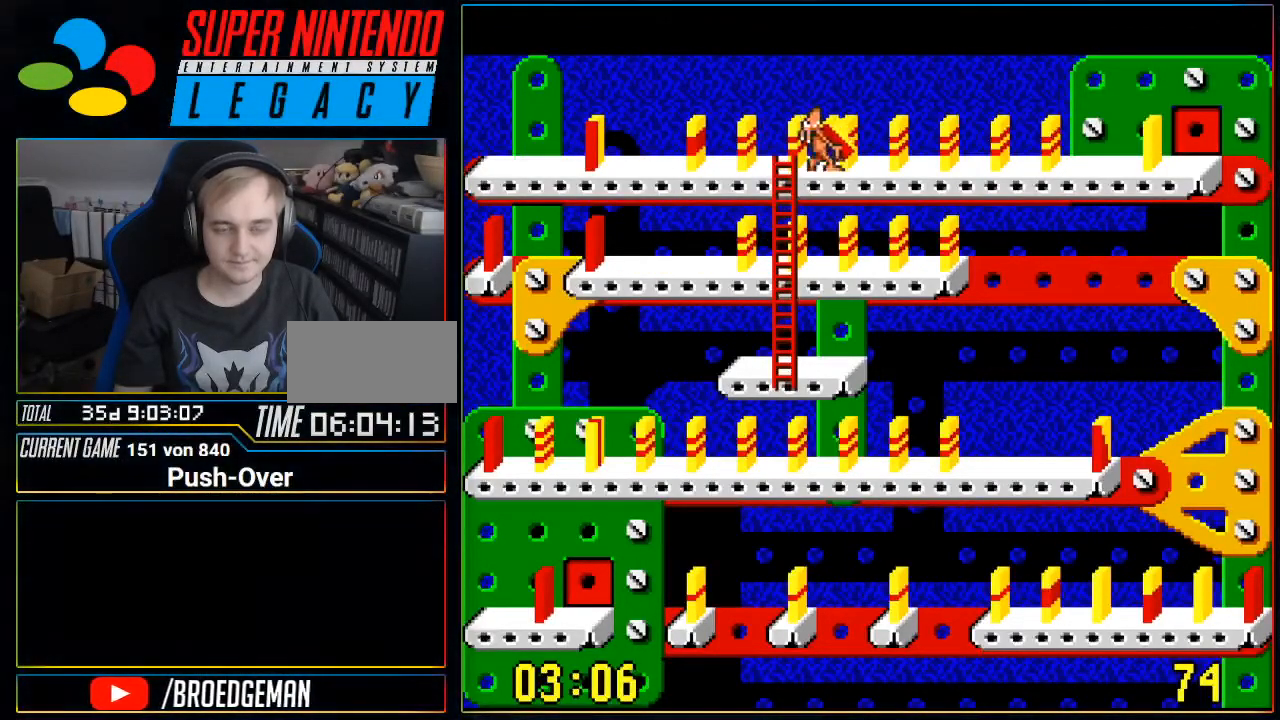
{"buttons": ["DPAD_RIGHT"], "events": []}
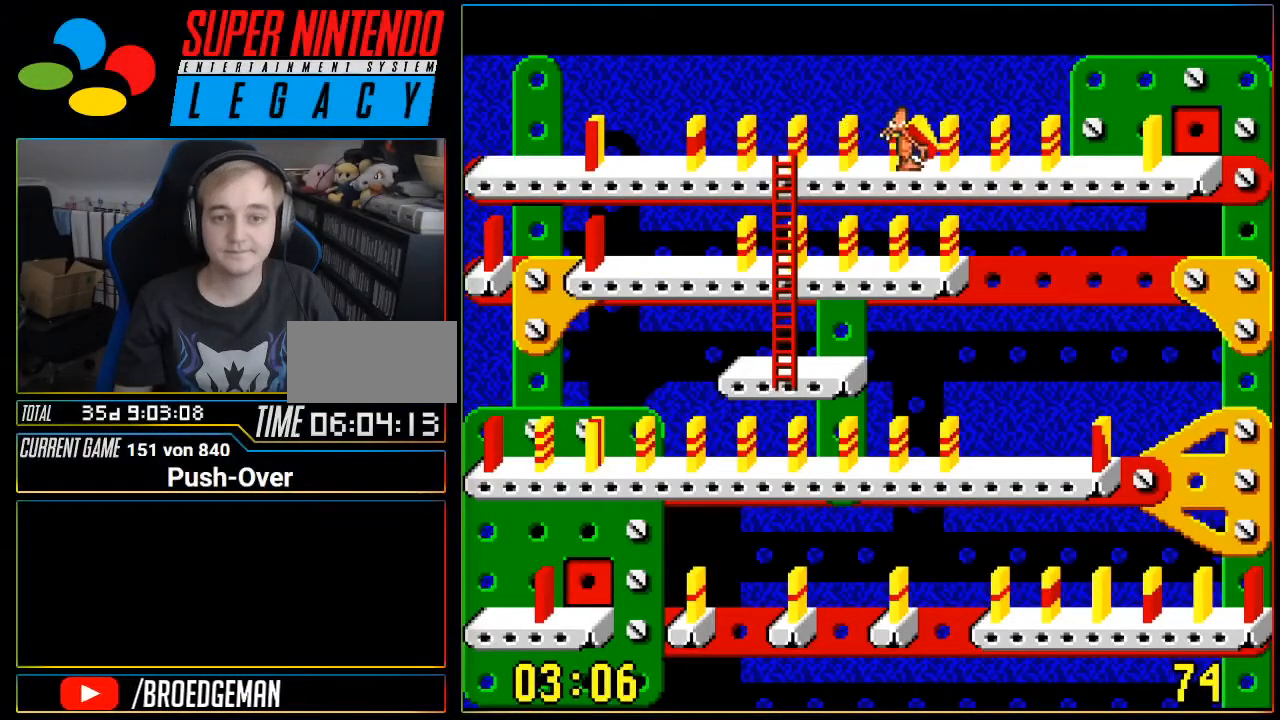
{"buttons": ["DPAD_RIGHT"], "events": []}
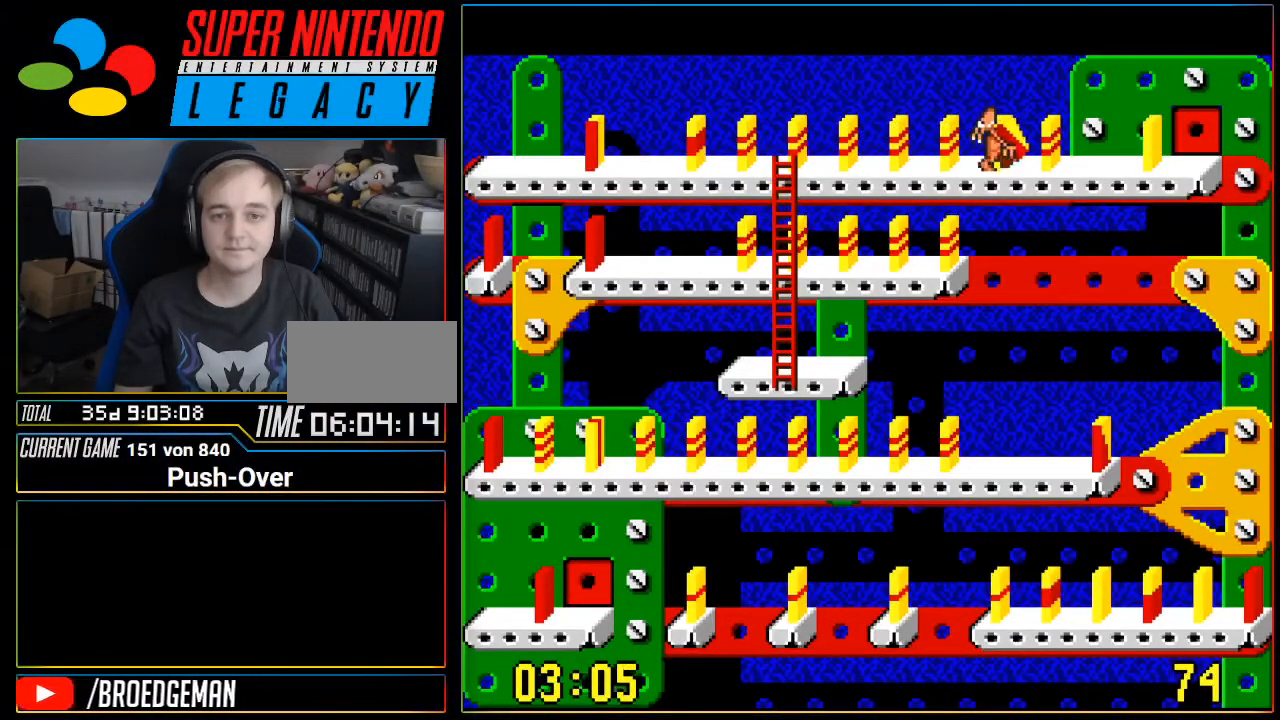
{"buttons": [], "events": [[484, "DPAD_RIGHT", "up"]]}
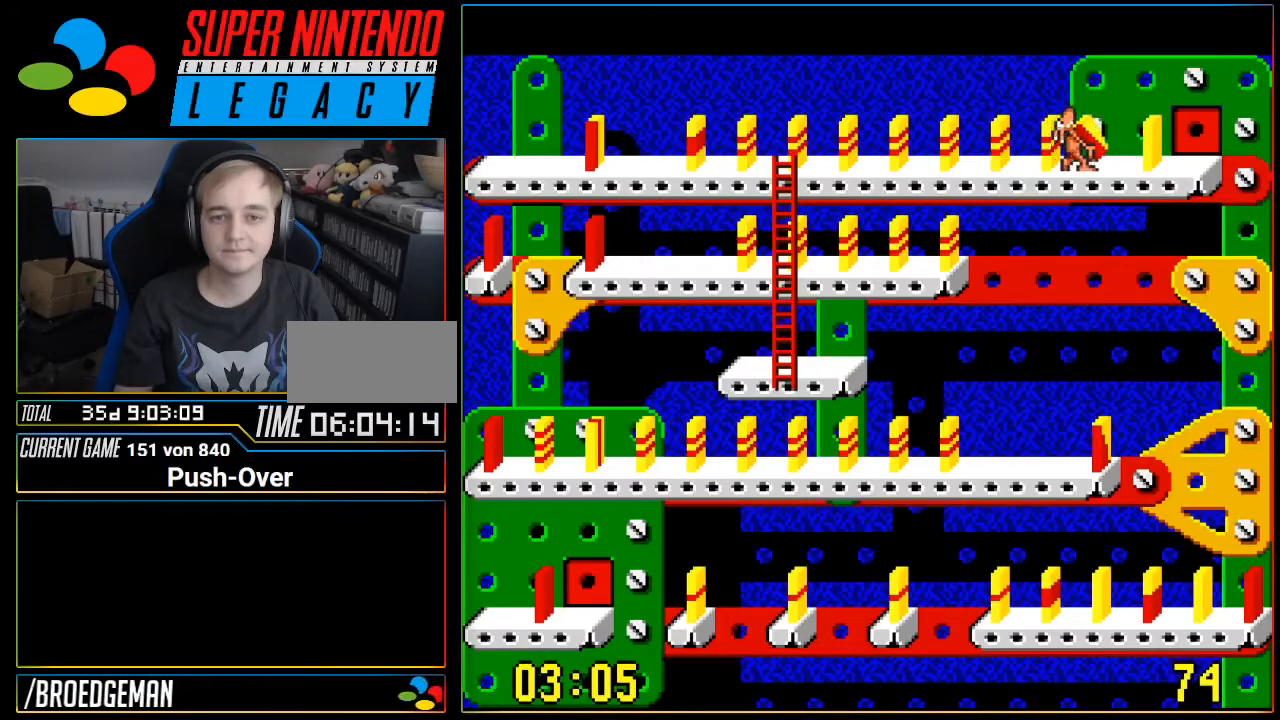
{"buttons": [], "events": [[184, "A", "down"], [484, "A", "up"]]}
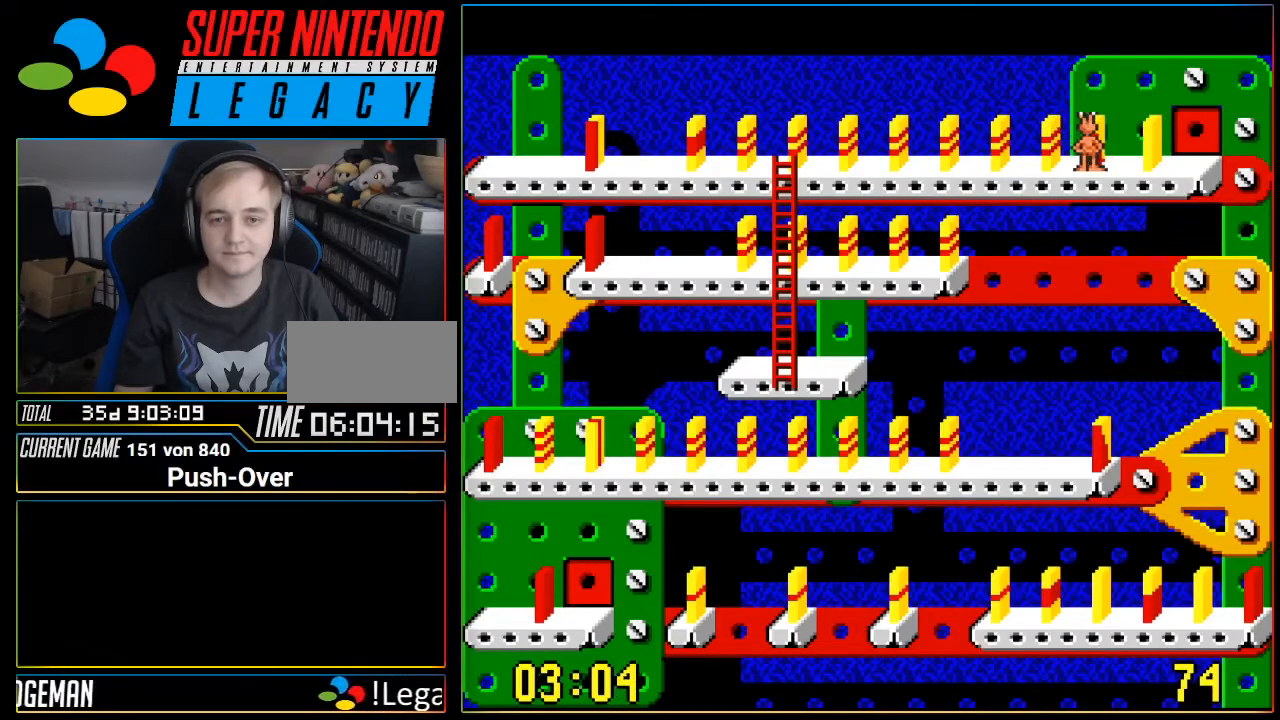
{"buttons": [], "events": []}
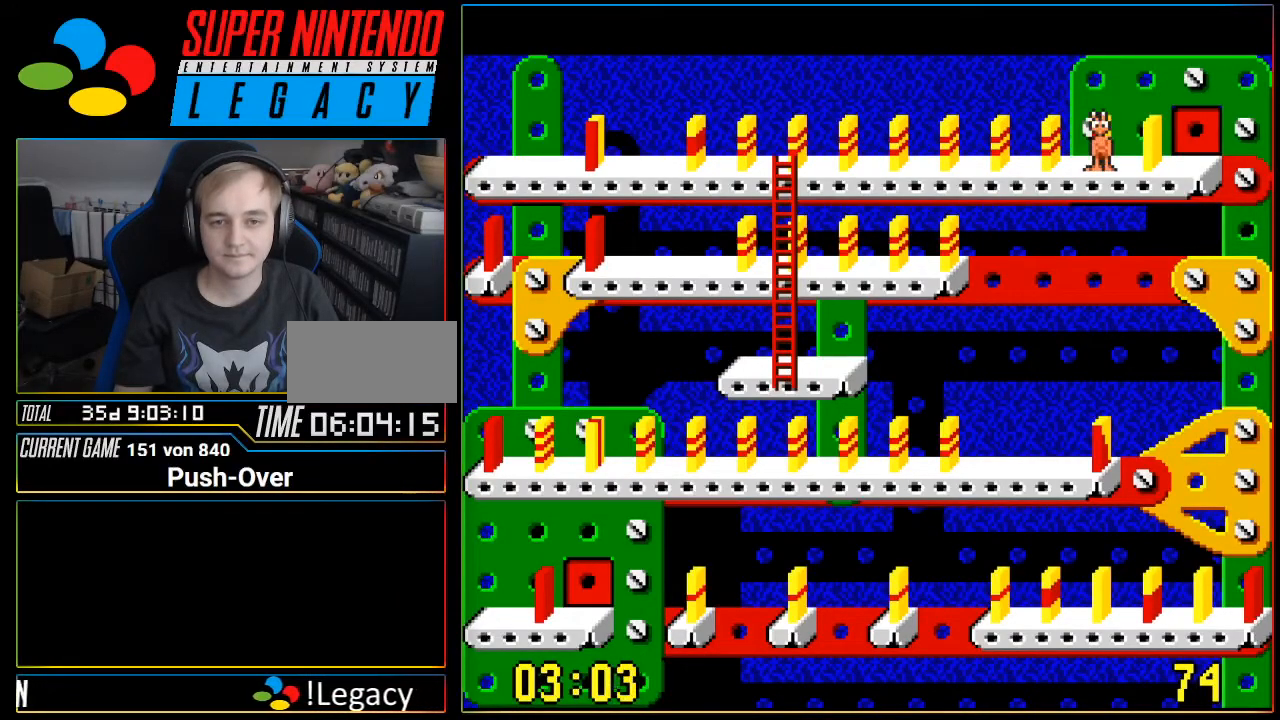
{"buttons": [], "events": [[184, "DPAD_RIGHT", "down"], [334, "DPAD_RIGHT", "up"]]}
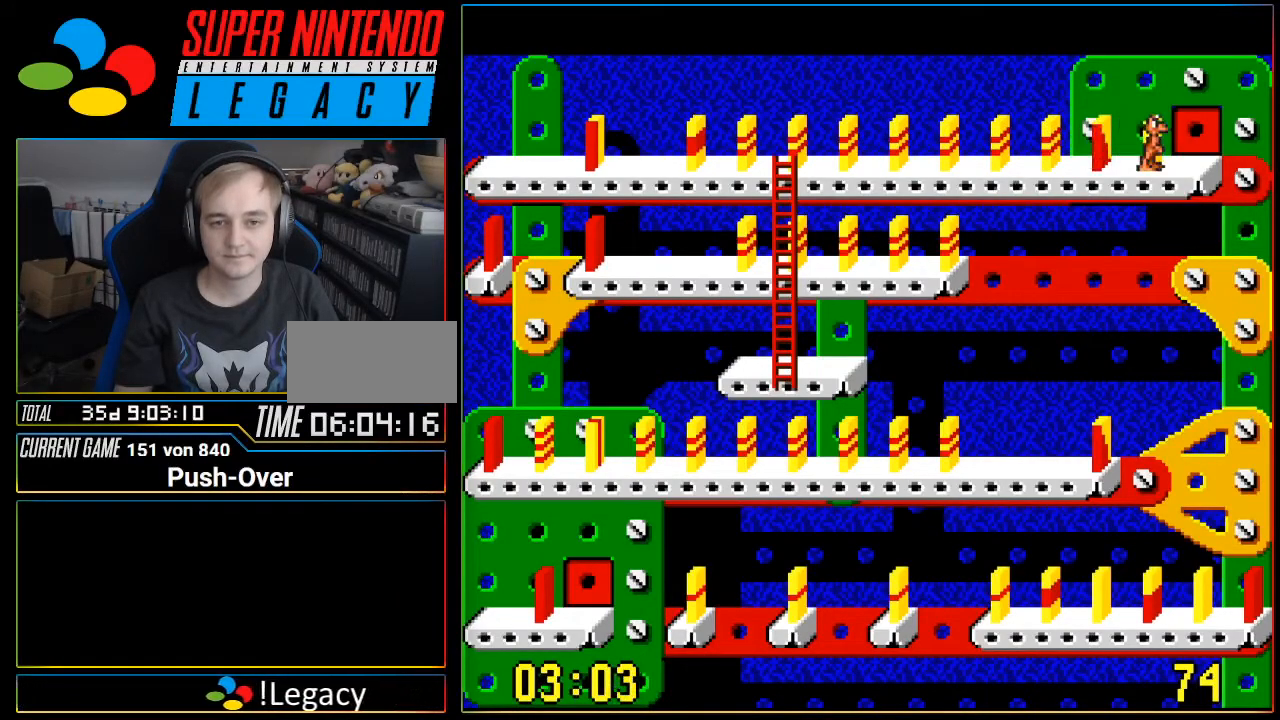
{"buttons": ["DPAD_LEFT"], "events": [[117, "DPAD_LEFT", "down"]]}